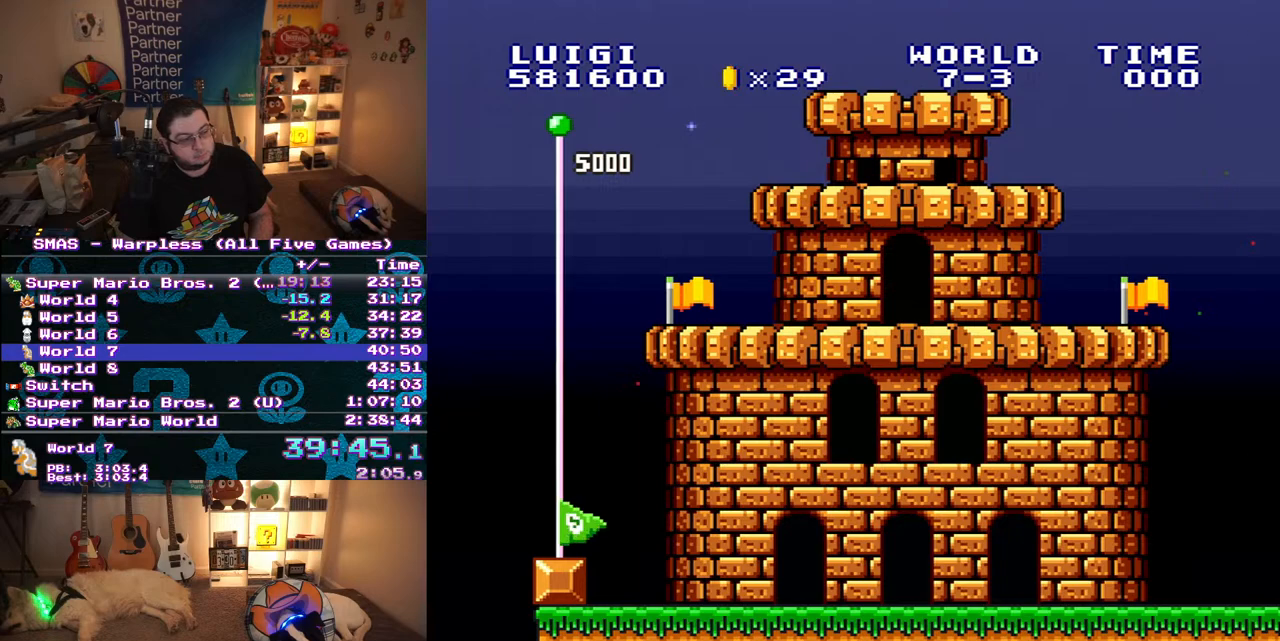
Gameplay with a controller (Nintendo layout); each line is a JSON object with the inputs held at the frame after it (dt_ms = milliseconds from this image to that frame). "events" lists button and stick changes between this image and that frame as [ms after this image, input, new state], when the widget could be followed in between. Not read: L3 R3.
{"dt_ms": 500, "buttons": [], "events": [[100, "B", "down"], [300, "B", "up"], [350, "B", "down"], [417, "B", "up"]]}
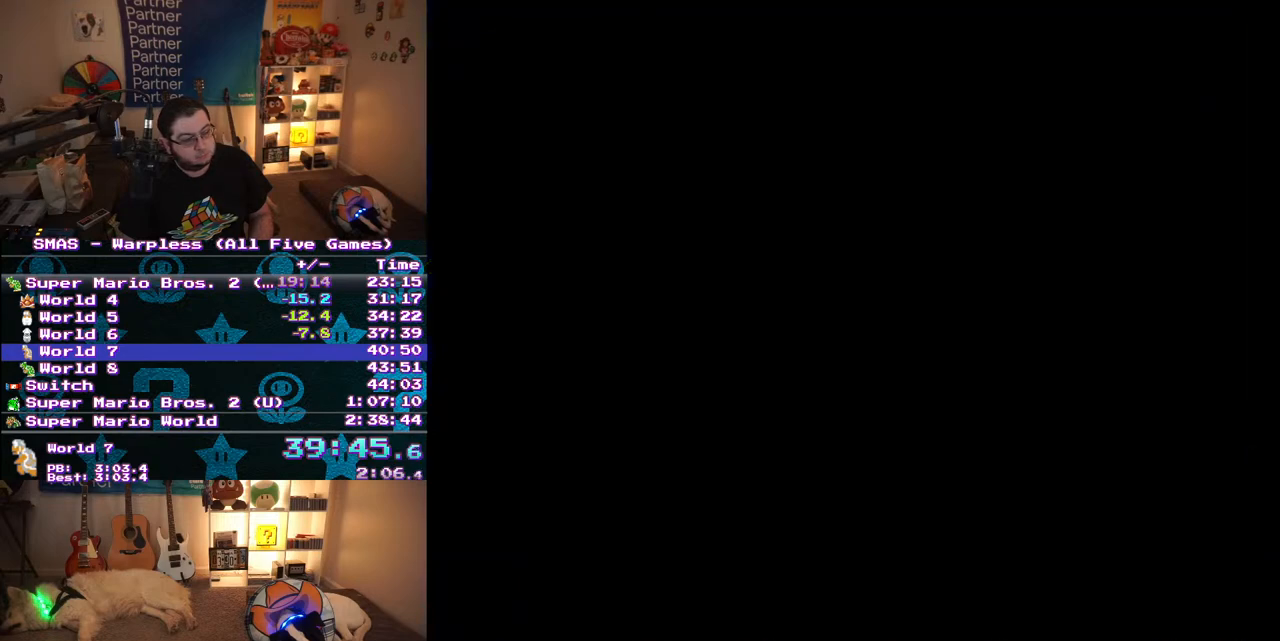
{"dt_ms": 1000, "buttons": ["Y", "DPAD_RIGHT"], "events": [[117, "B", "down"], [167, "B", "up"], [467, "B", "down"], [533, "A", "down"], [550, "B", "up"], [600, "A", "up"], [817, "Y", "down"], [900, "DPAD_RIGHT", "down"]]}
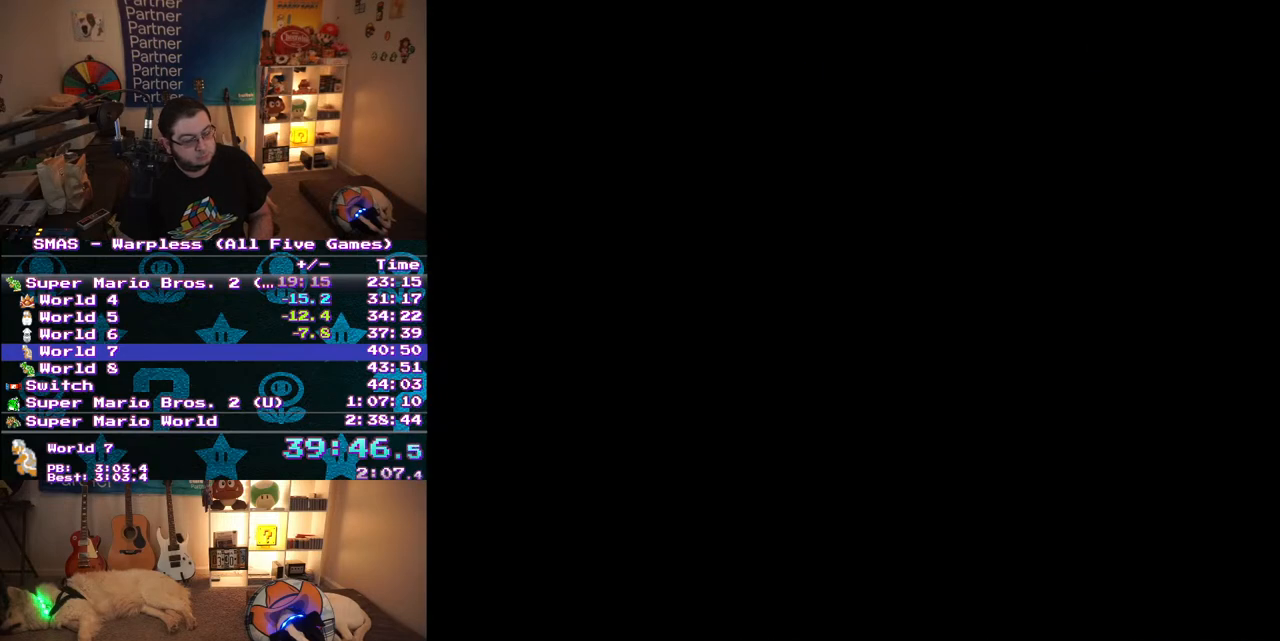
{"dt_ms": 500, "buttons": ["Y", "DPAD_RIGHT"], "events": []}
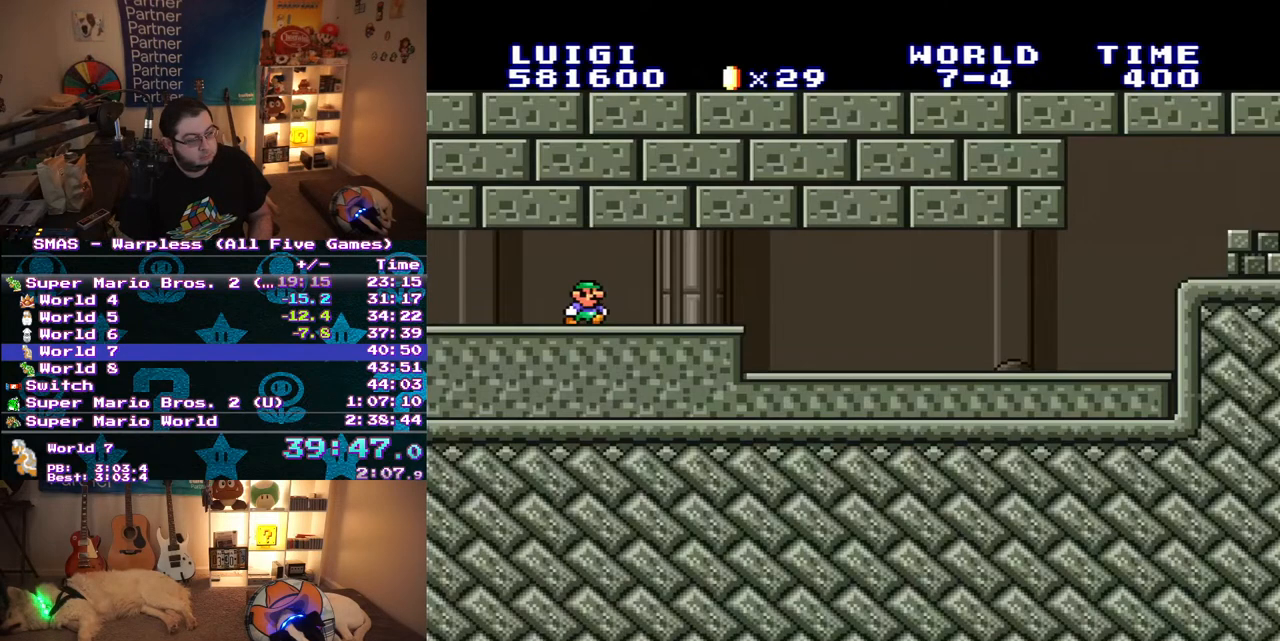
{"dt_ms": 500, "buttons": ["Y", "DPAD_RIGHT"], "events": []}
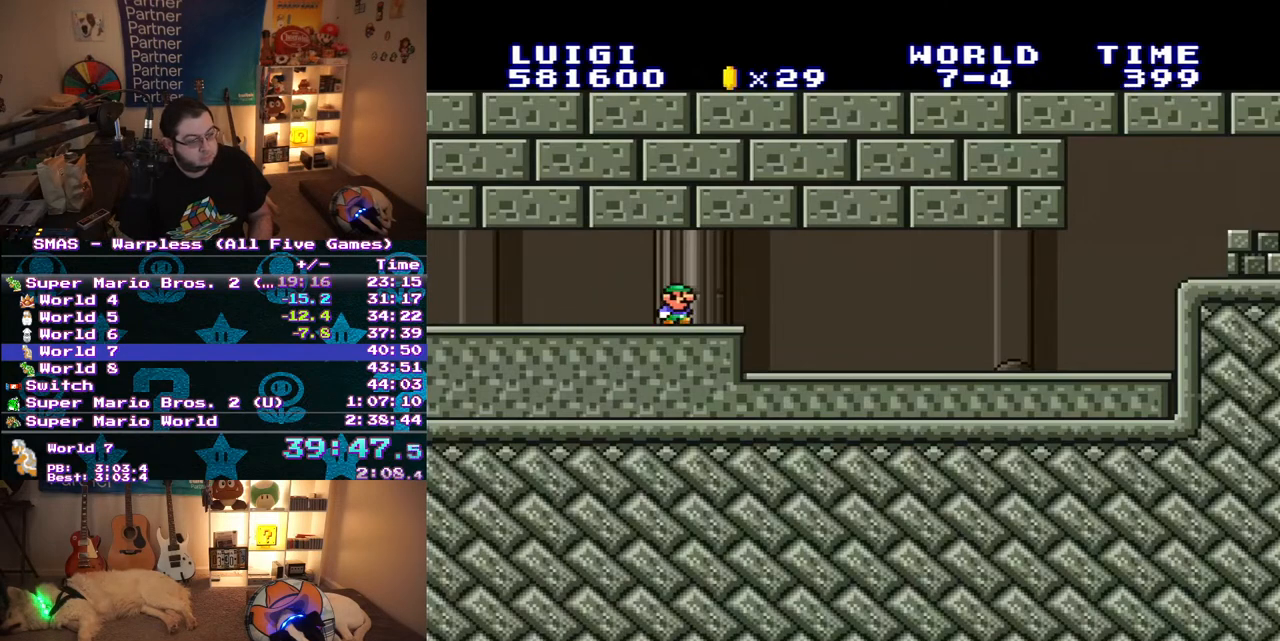
{"dt_ms": 500, "buttons": ["Y", "DPAD_RIGHT"], "events": []}
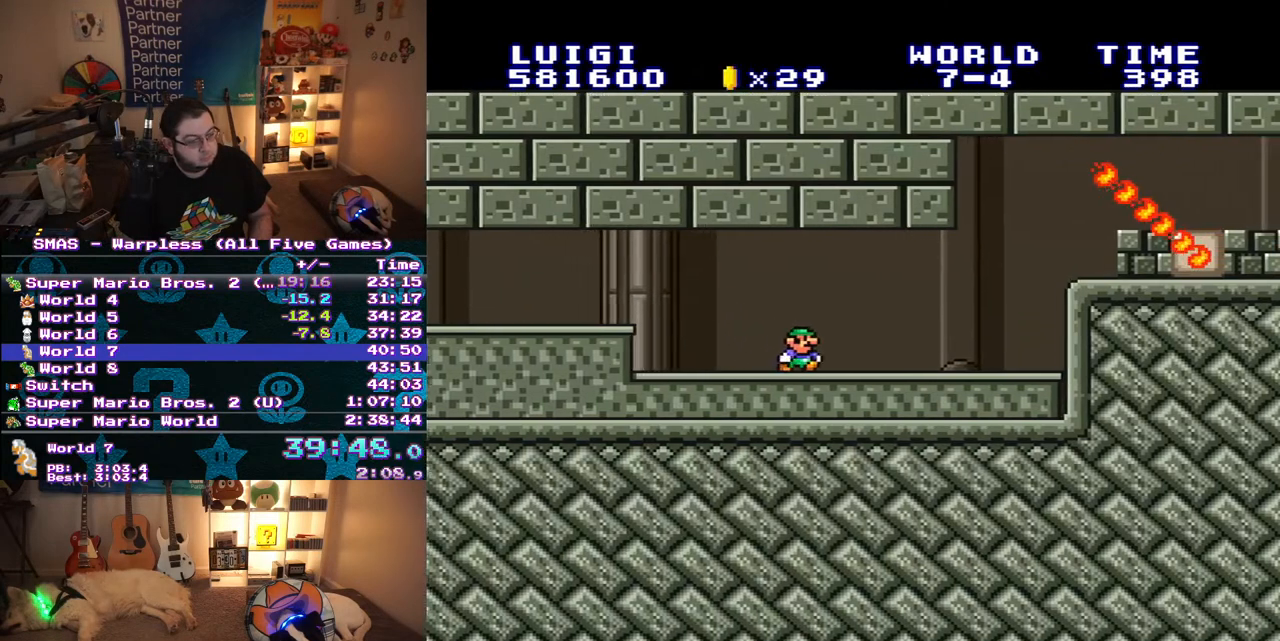
{"dt_ms": 500, "buttons": ["Y", "DPAD_RIGHT"], "events": [[283, "B", "down"], [400, "B", "up"]]}
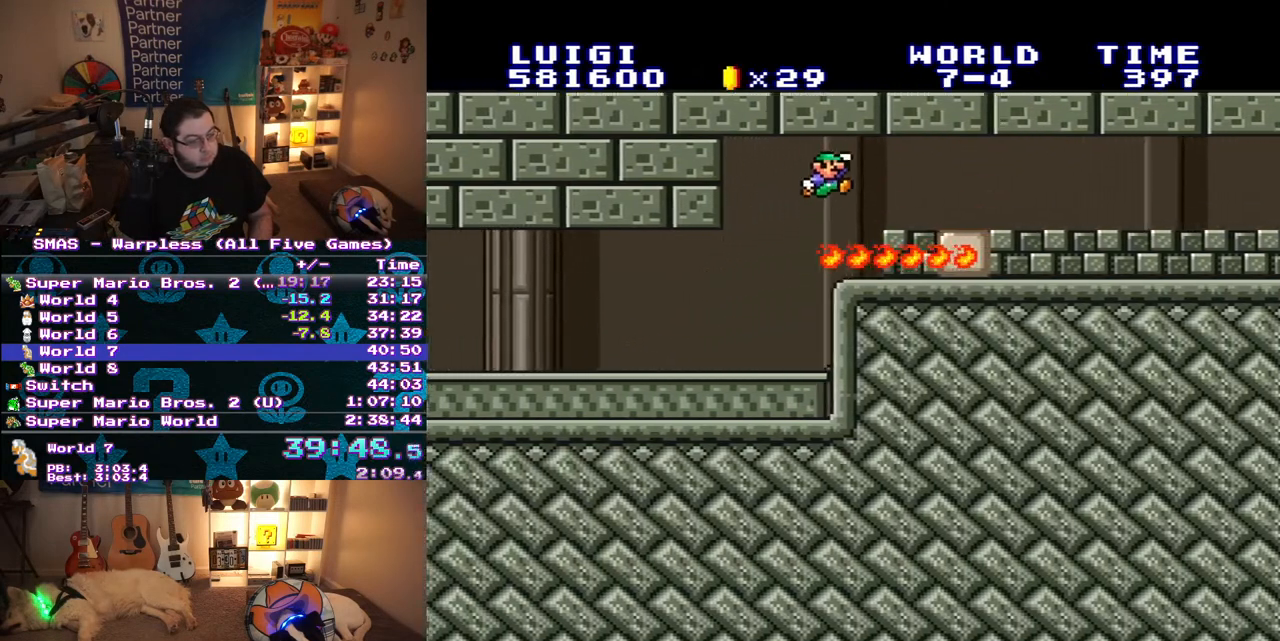
{"dt_ms": 500, "buttons": ["Y", "DPAD_RIGHT"], "events": []}
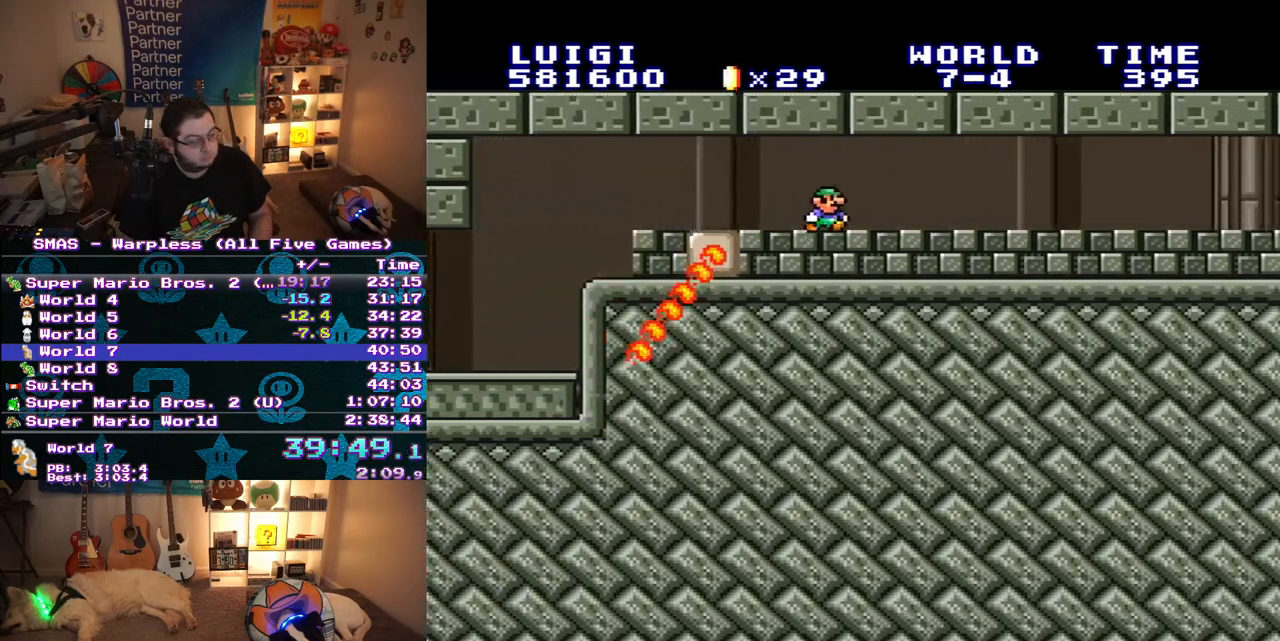
{"dt_ms": 500, "buttons": ["Y", "DPAD_RIGHT"], "events": []}
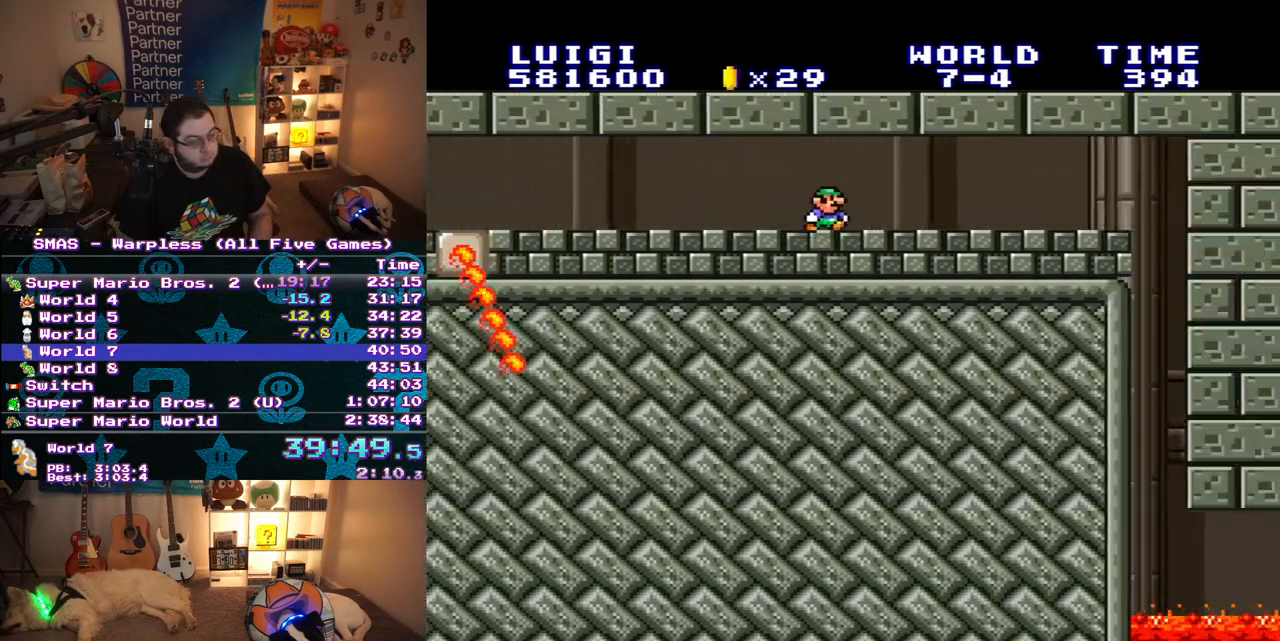
{"dt_ms": 500, "buttons": ["Y", "DPAD_RIGHT"], "events": []}
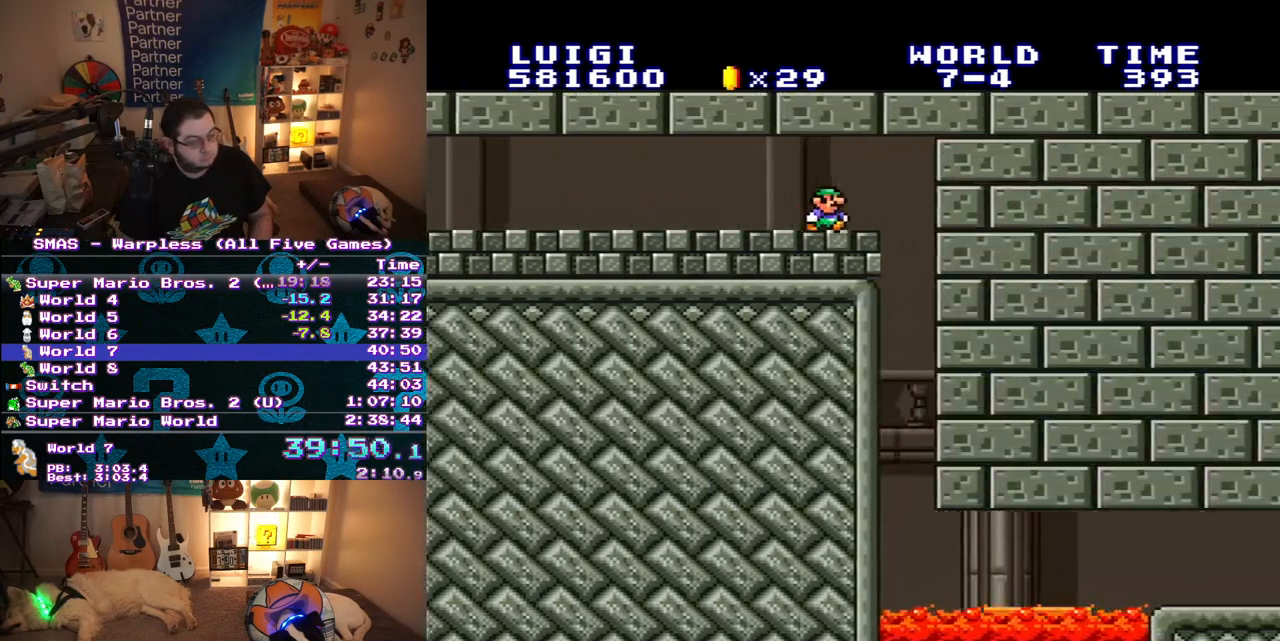
{"dt_ms": 500, "buttons": ["Y"], "events": [[67, "DPAD_RIGHT", "up"]]}
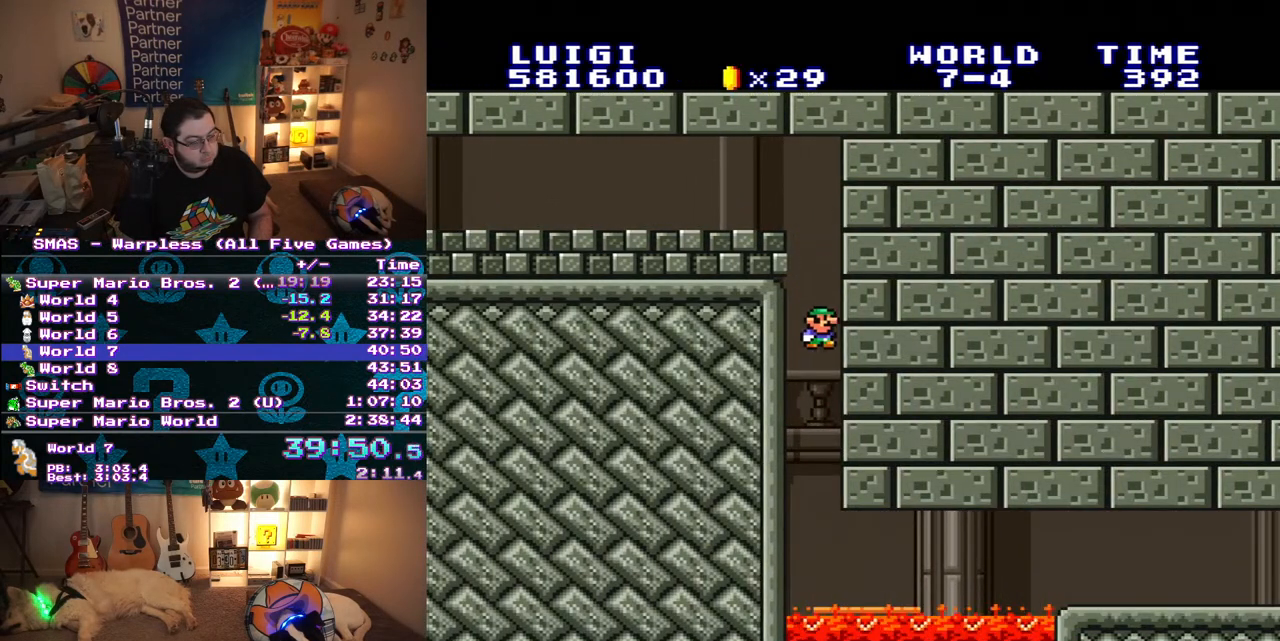
{"dt_ms": 500, "buttons": ["Y"], "events": []}
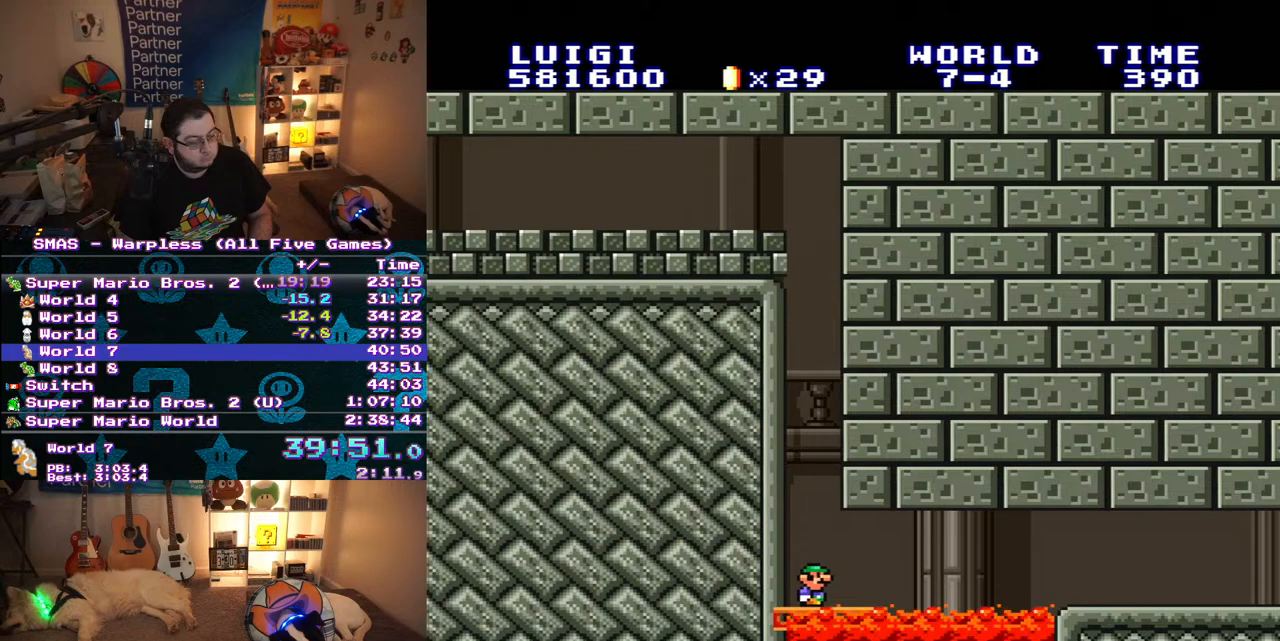
{"dt_ms": 500, "buttons": ["Y"], "events": []}
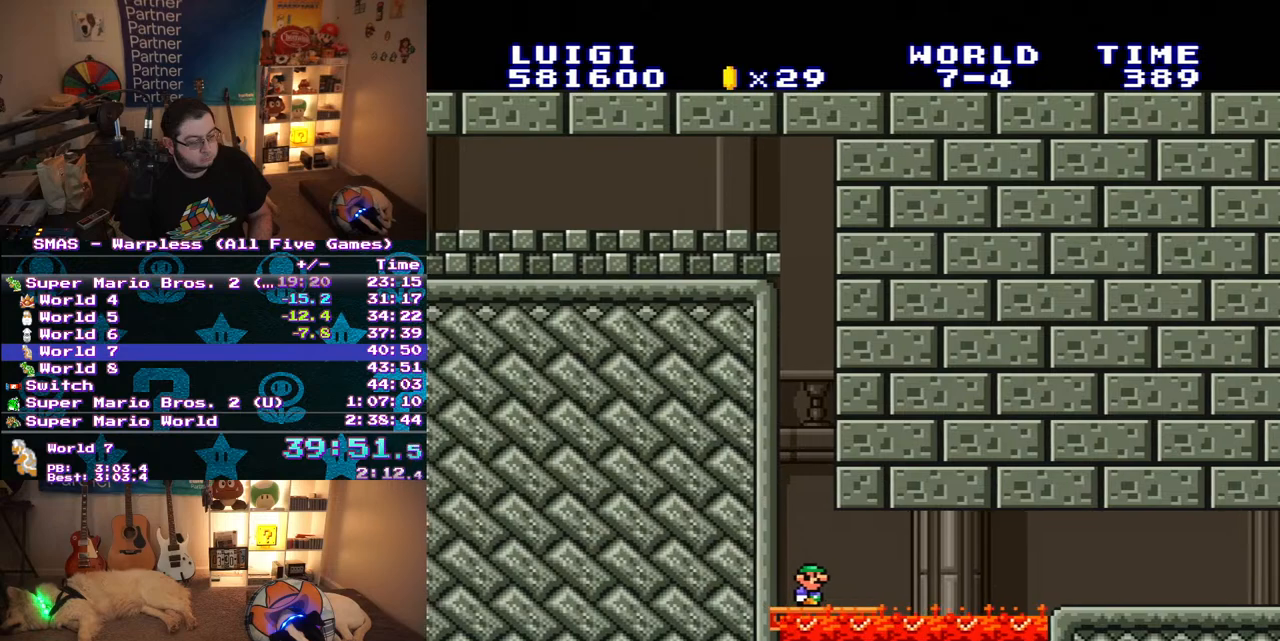
{"dt_ms": 500, "buttons": ["Y", "DPAD_RIGHT"], "events": [[500, "DPAD_RIGHT", "down"]]}
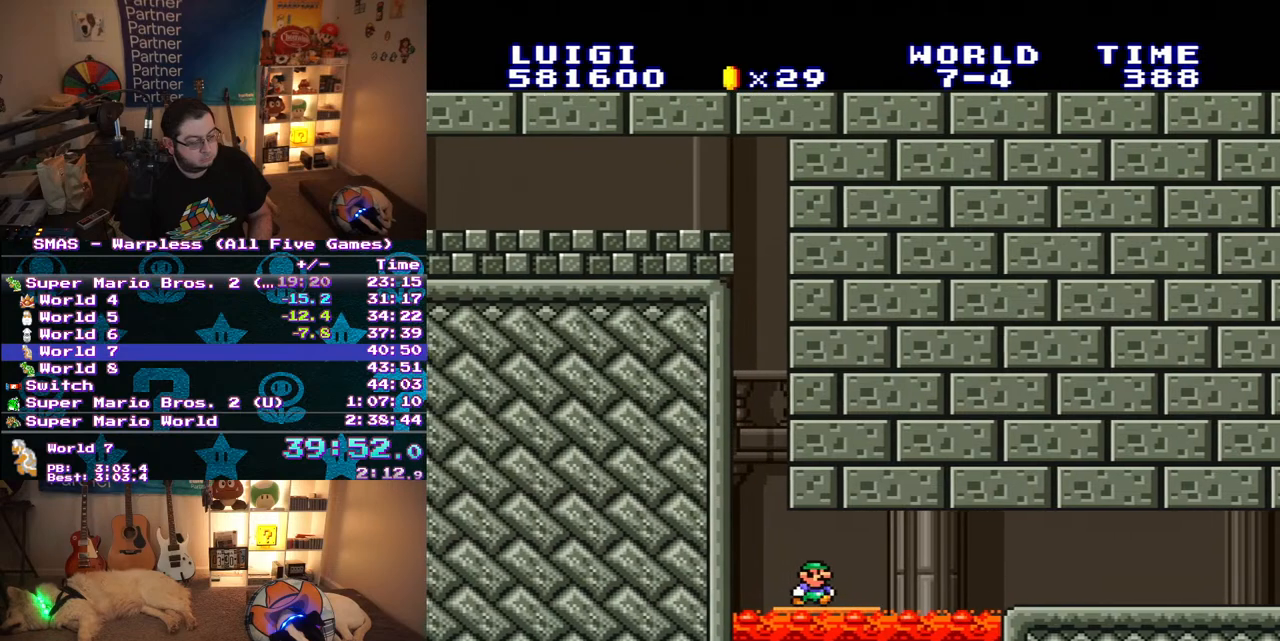
{"dt_ms": 500, "buttons": ["Y", "DPAD_RIGHT"], "events": []}
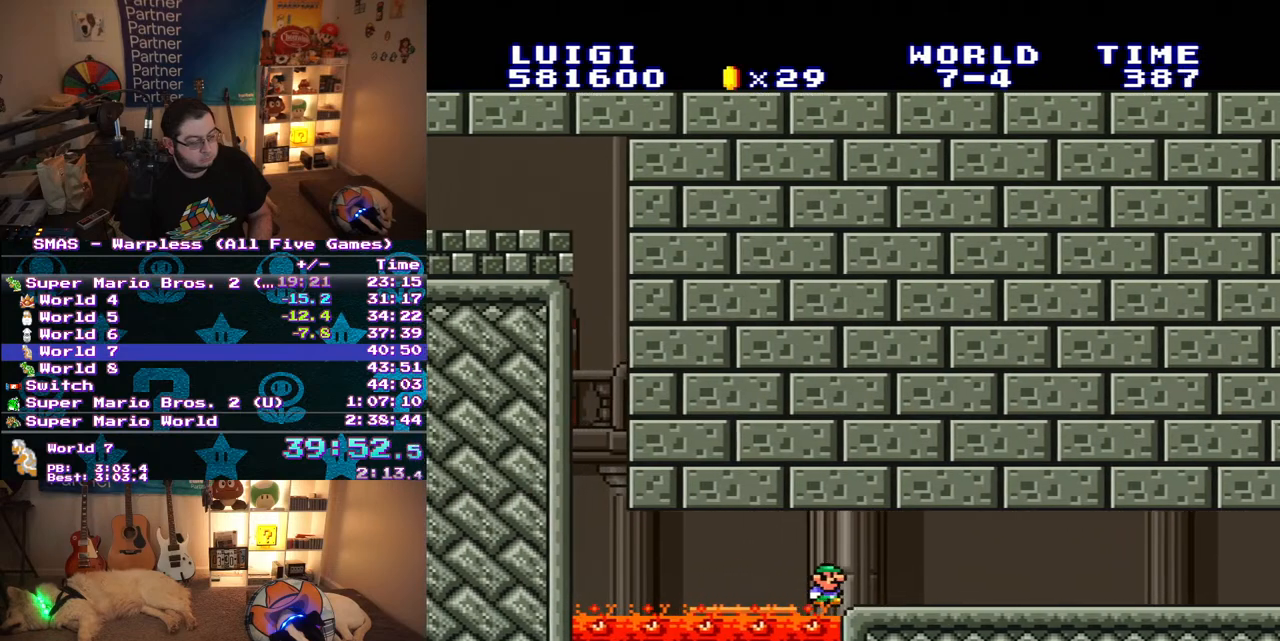
{"dt_ms": 500, "buttons": ["Y", "DPAD_RIGHT"], "events": []}
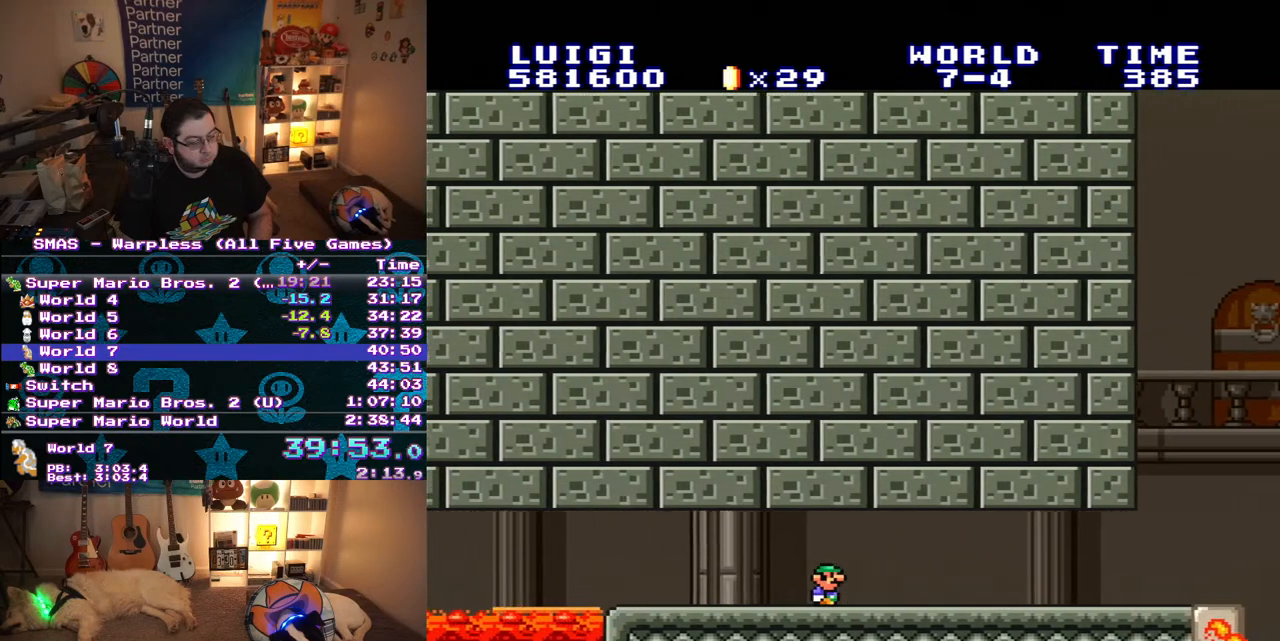
{"dt_ms": 500, "buttons": ["Y", "DPAD_RIGHT"], "events": []}
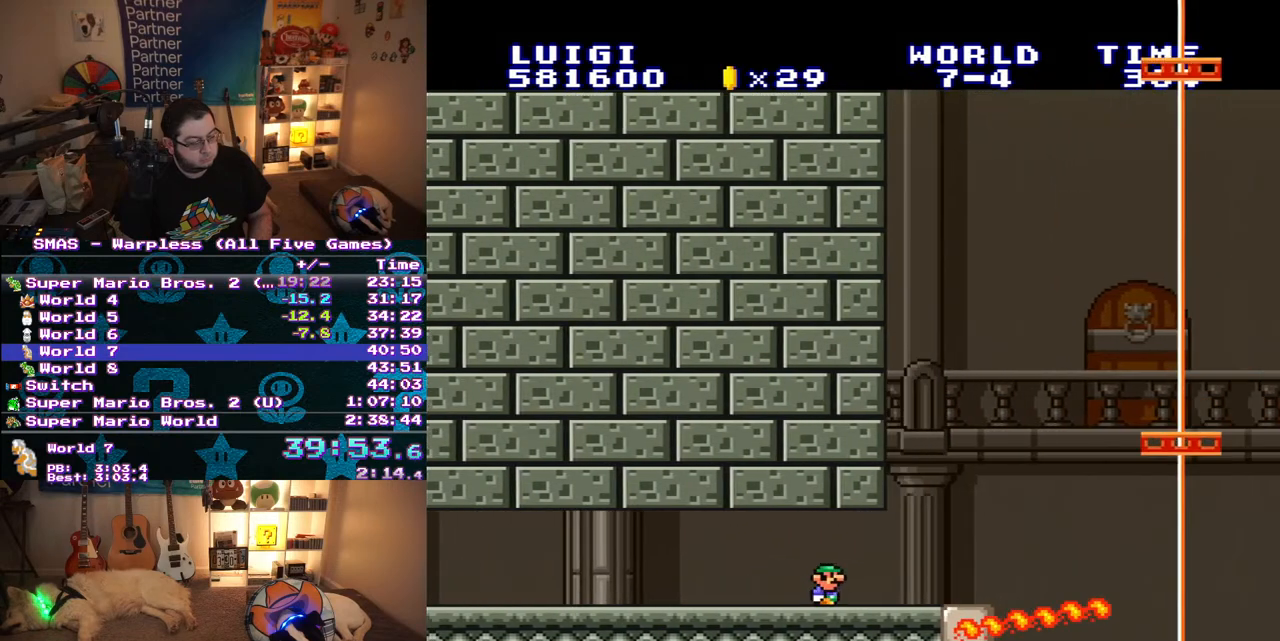
{"dt_ms": 500, "buttons": ["Y"], "events": [[233, "B", "down"], [317, "B", "up"], [333, "DPAD_RIGHT", "up"]]}
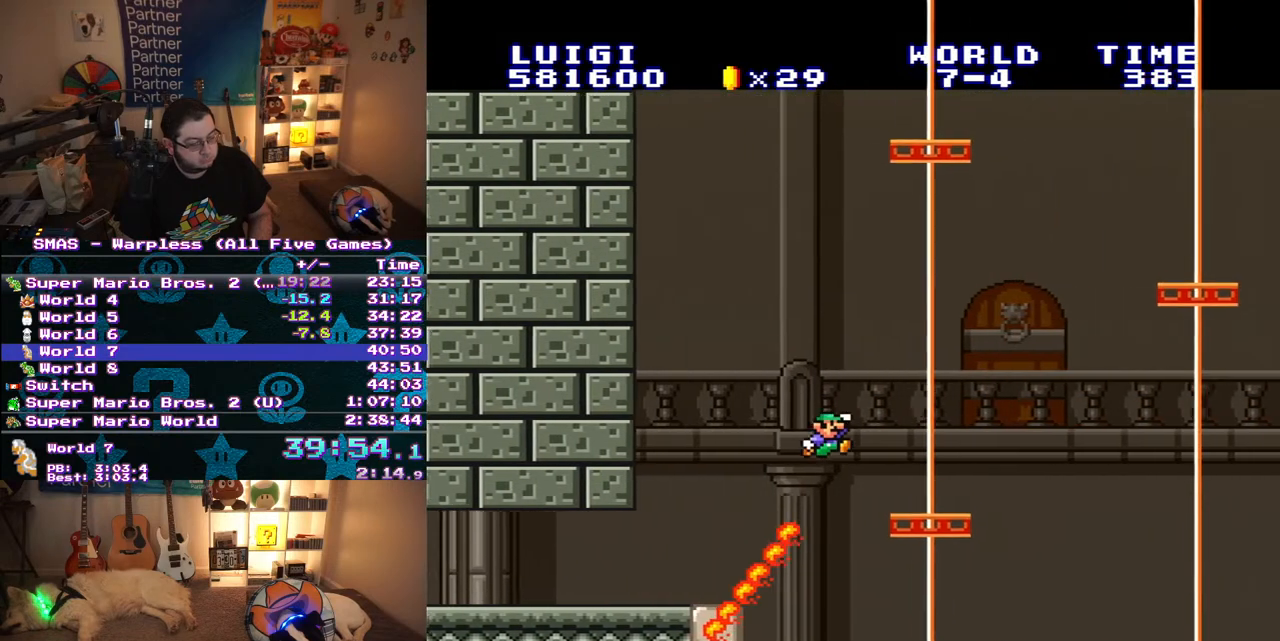
{"dt_ms": 500, "buttons": ["Y"], "events": [[50, "DPAD_RIGHT", "down"], [283, "B", "down"], [433, "B", "up"], [483, "DPAD_RIGHT", "up"]]}
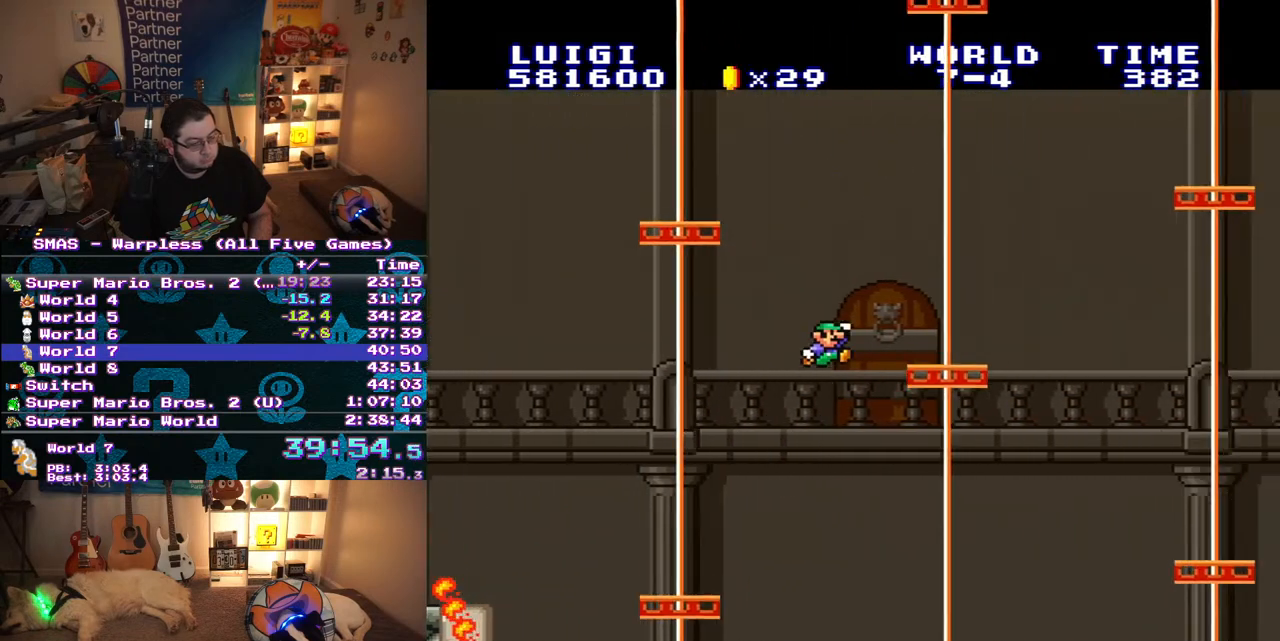
{"dt_ms": 500, "buttons": ["Y"], "events": [[150, "DPAD_RIGHT", "down"], [317, "B", "down"], [467, "B", "up"], [500, "DPAD_RIGHT", "up"]]}
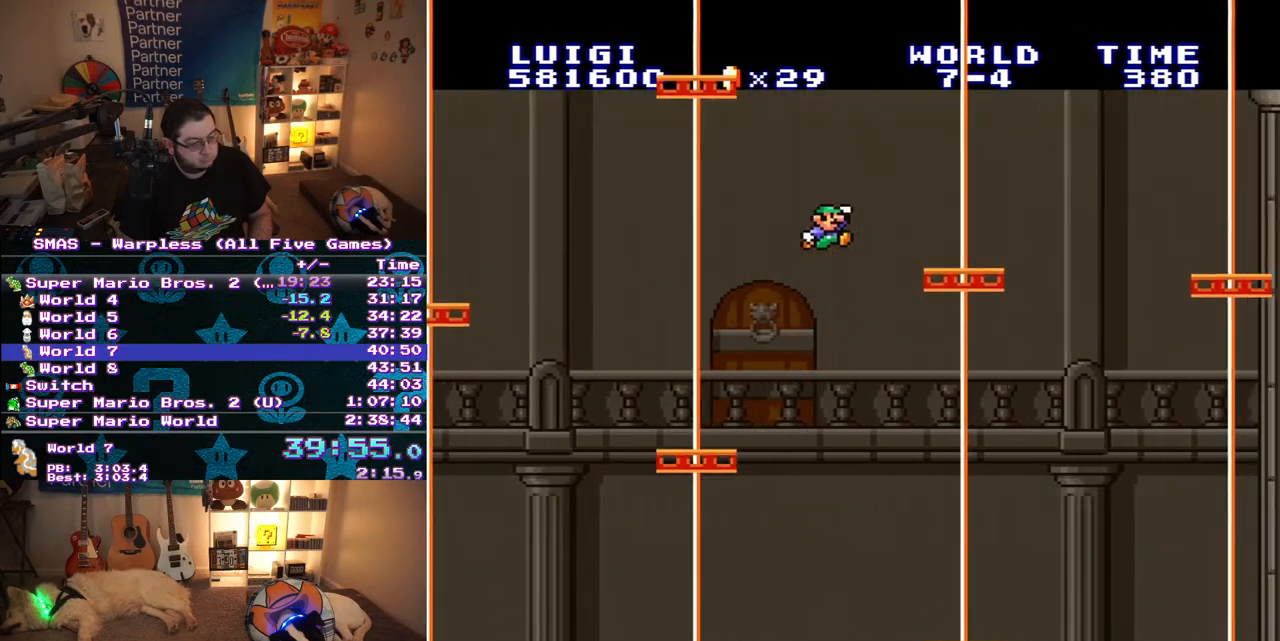
{"dt_ms": 500, "buttons": ["B", "Y", "DPAD_RIGHT"], "events": [[133, "DPAD_RIGHT", "down"], [417, "B", "down"]]}
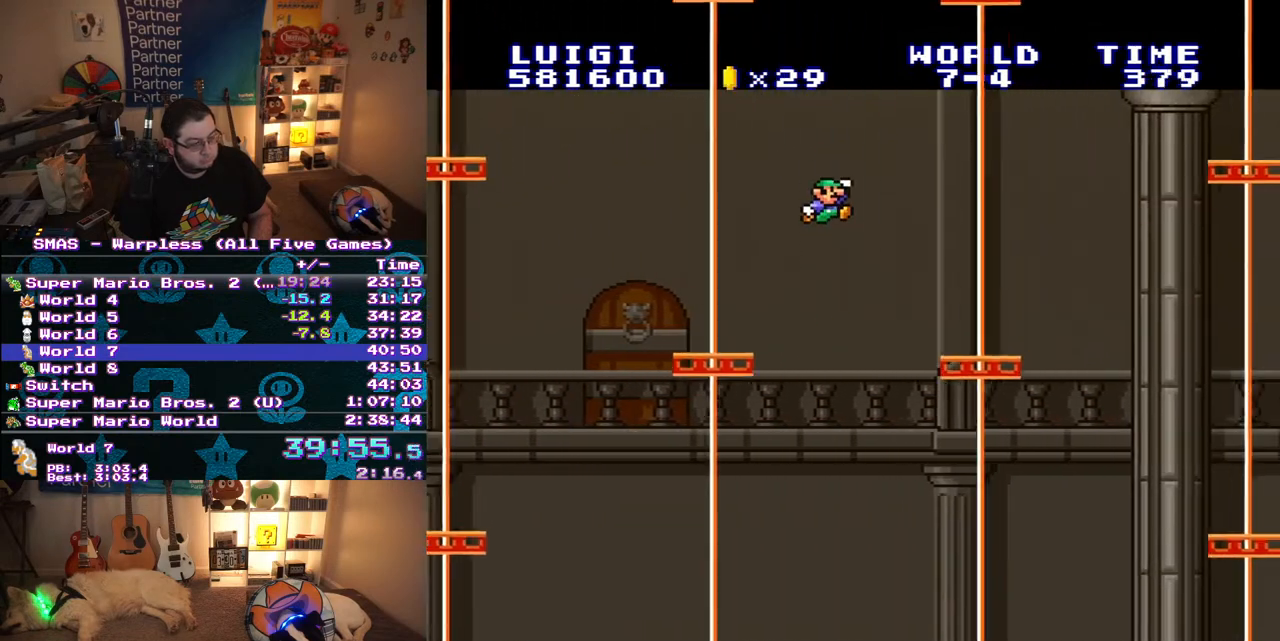
{"dt_ms": 500, "buttons": ["B", "Y", "DPAD_RIGHT"], "events": []}
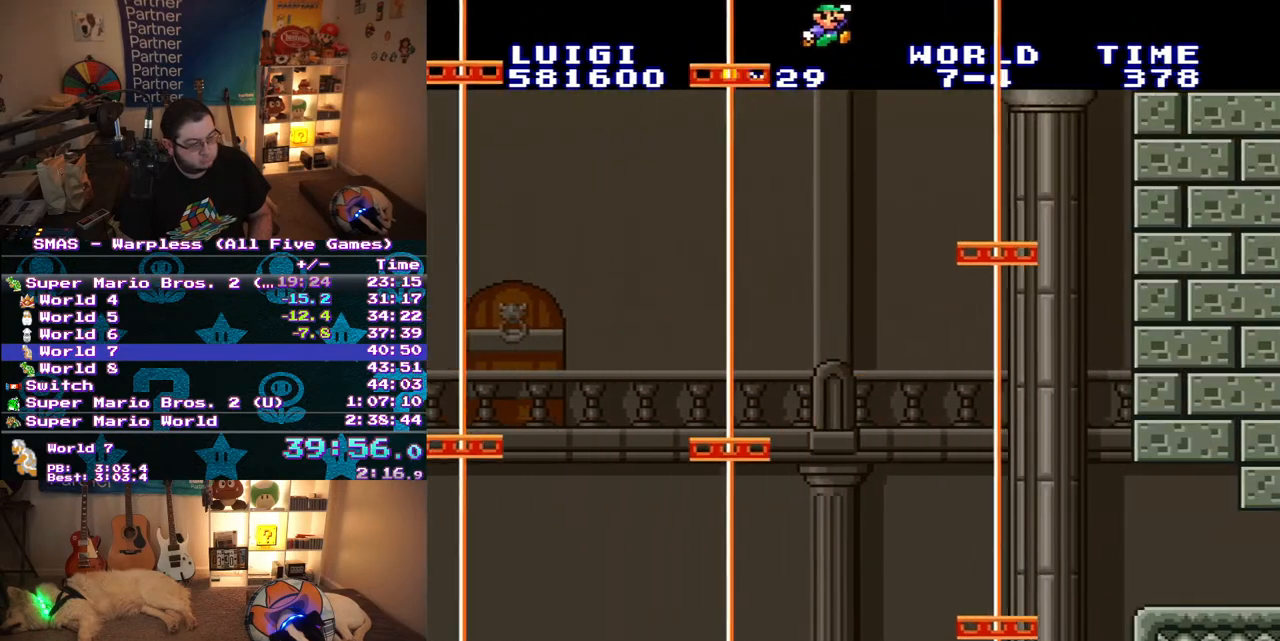
{"dt_ms": 500, "buttons": ["Y", "DPAD_RIGHT"], "events": [[83, "B", "up"]]}
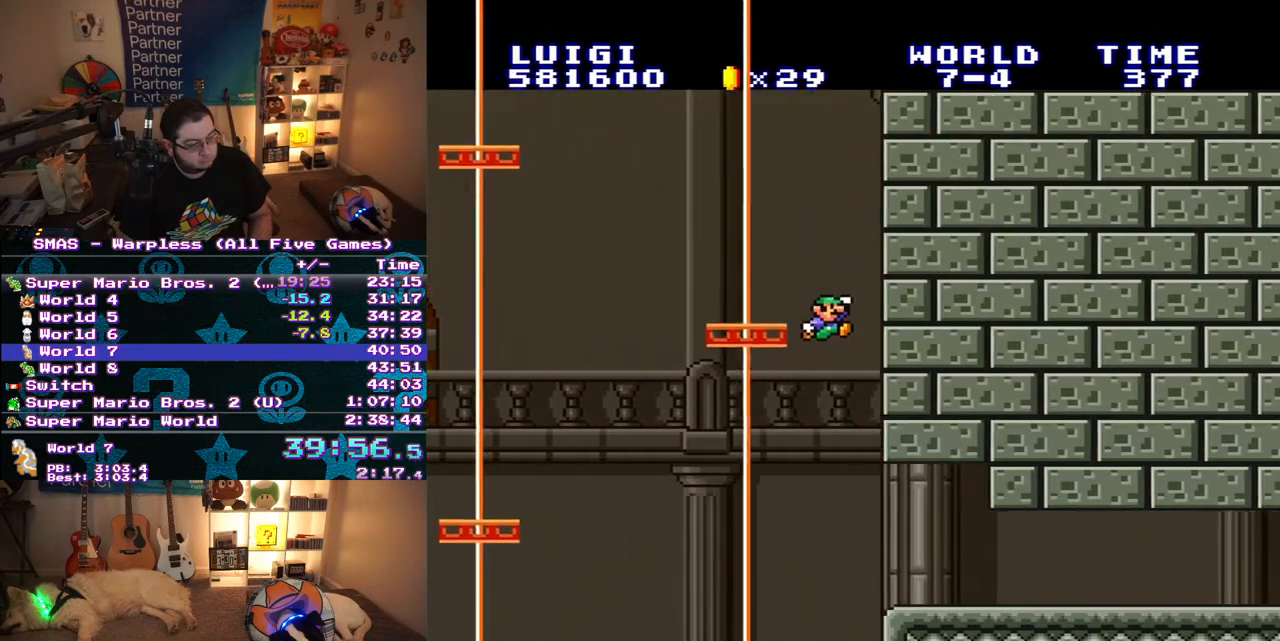
{"dt_ms": 500, "buttons": ["Y", "DPAD_RIGHT"], "events": []}
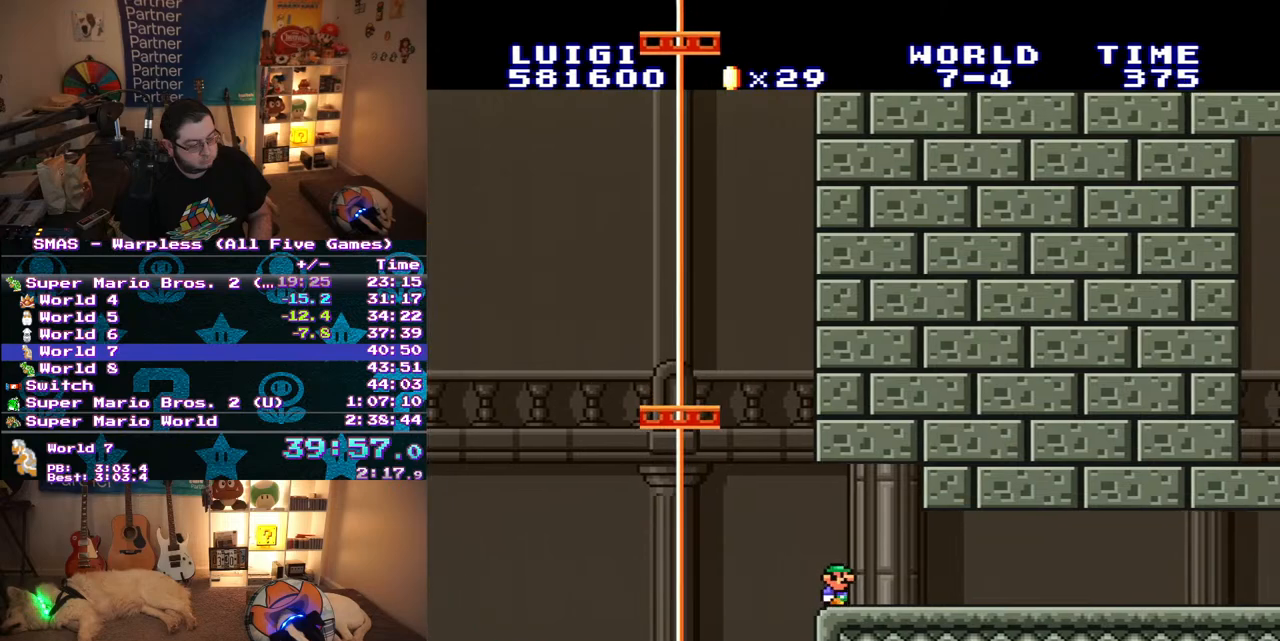
{"dt_ms": 500, "buttons": ["Y", "DPAD_RIGHT"], "events": []}
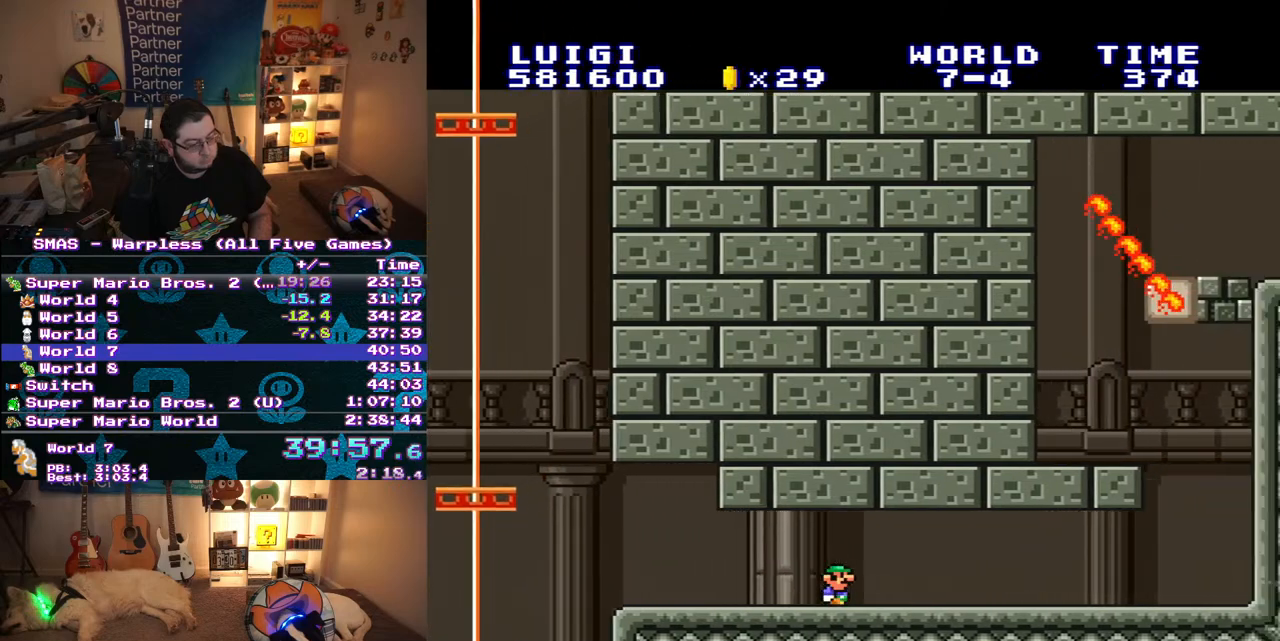
{"dt_ms": 500, "buttons": ["Y", "DPAD_LEFT"], "events": [[383, "DPAD_LEFT", "down"], [383, "DPAD_RIGHT", "up"], [383, "DPAD_UP", "down"], [400, "DPAD_UP", "up"]]}